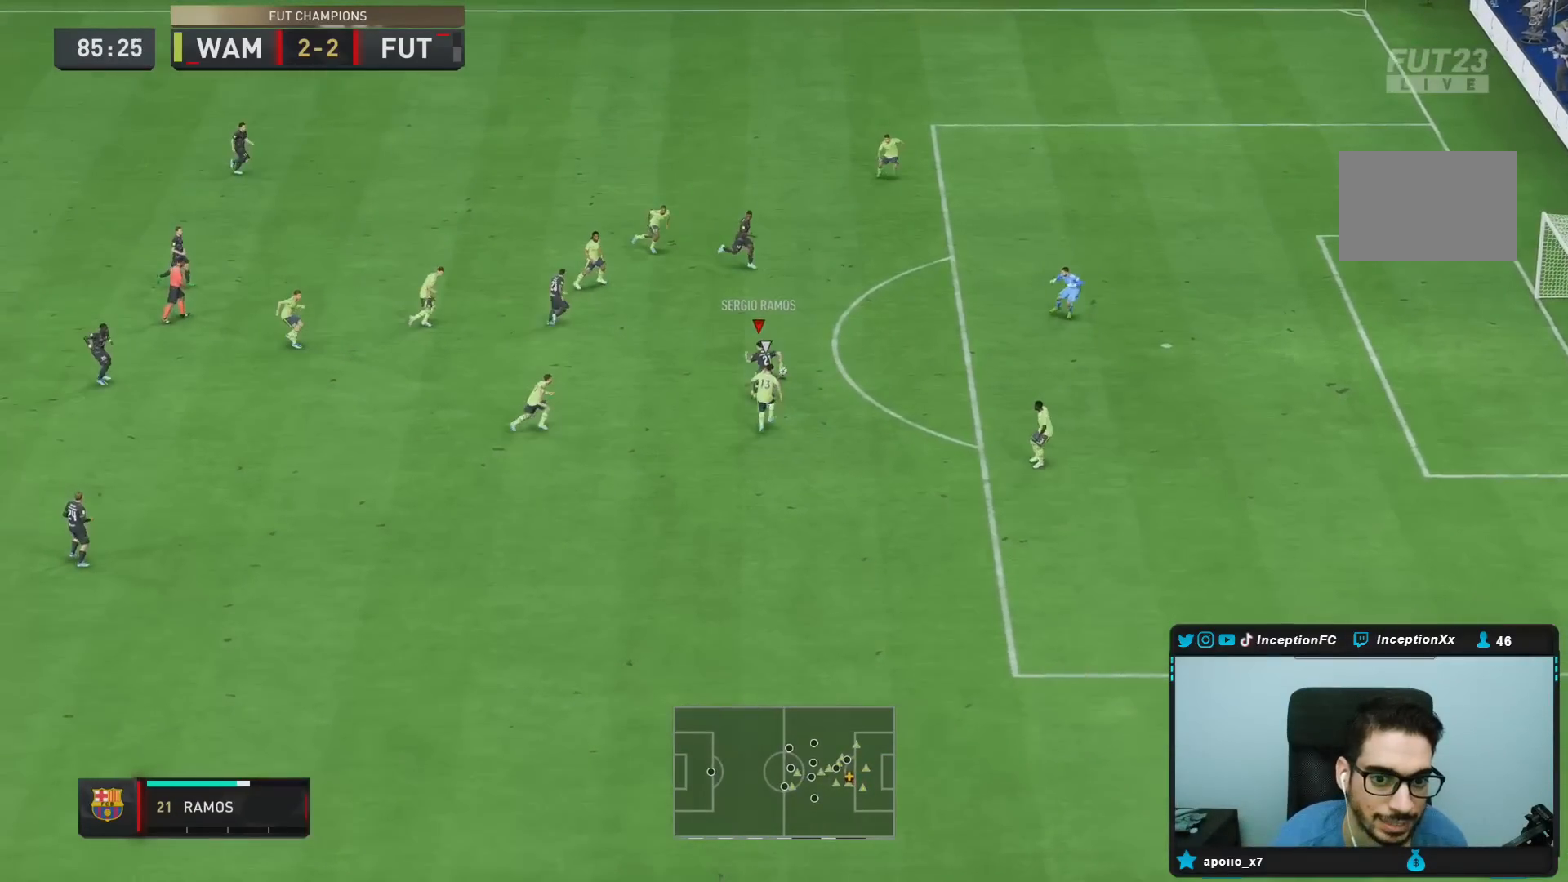
Gameplay with a controller (PlayStation layout); each line is a JSON object with the inputs held at the frame after it (dt_ms = milliseconds from this image to that frame). "events" lists button and stick changes between this image and that frame as [ms after this image, input, new state], when the widget could be followed in between. Not read: L3 R3.
{"dt_ms": 500, "buttons": [], "left_stick": "center", "right_stick": "center", "events": [[33, "left_stick", "right"], [100, "L2", "up"], [117, "CROSS", "up"], [417, "left_stick", "center"]]}
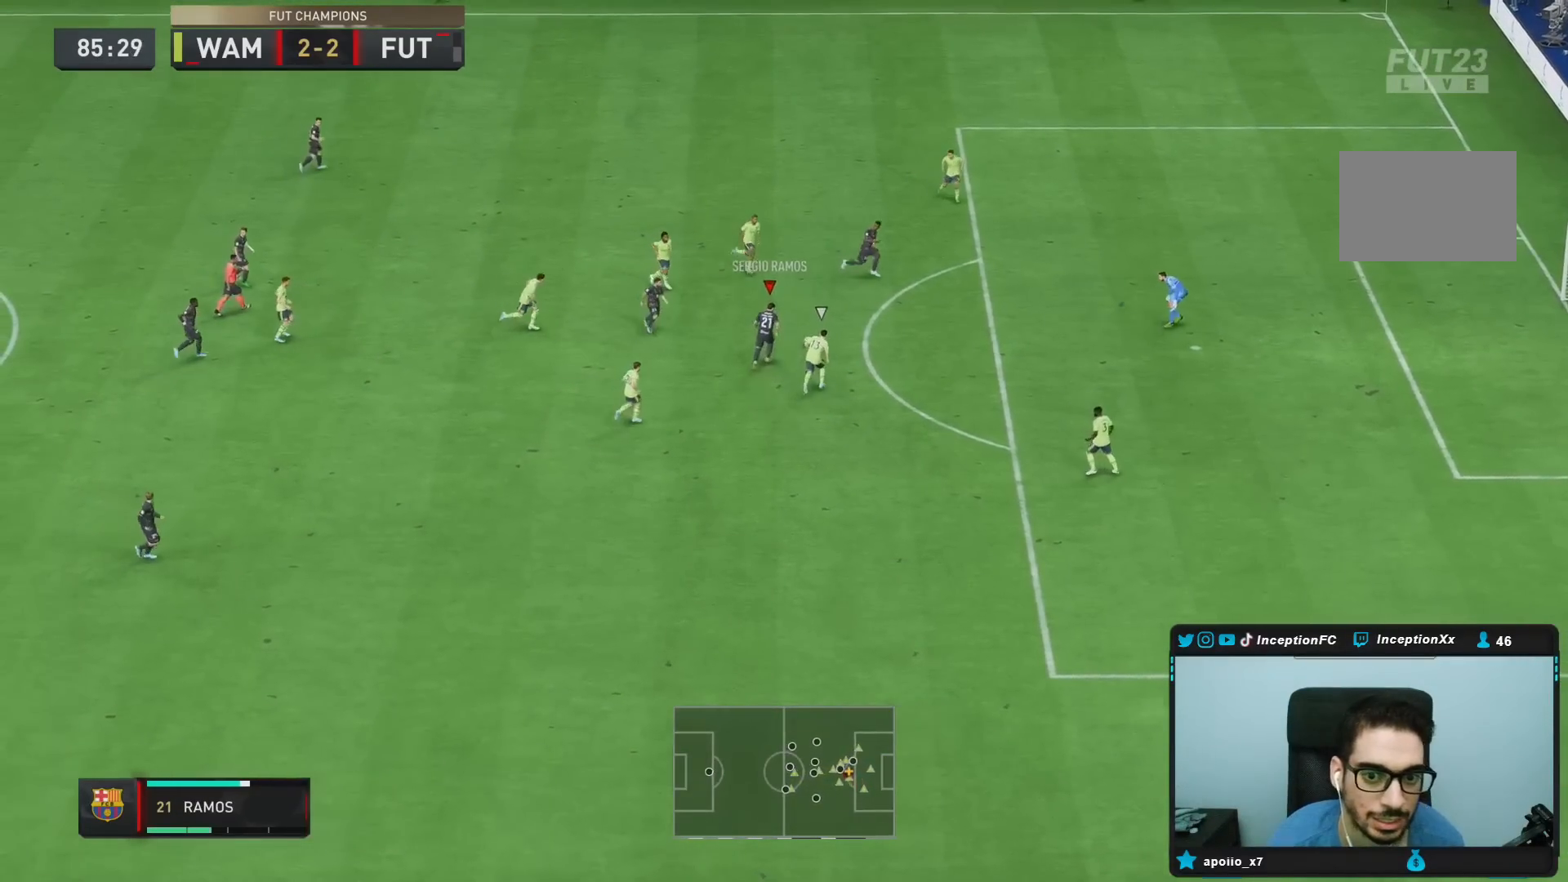
{"dt_ms": 500, "buttons": [], "left_stick": "right", "right_stick": "center", "events": [[83, "left_stick", "right"], [200, "R2", "down"], [467, "R2", "up"]]}
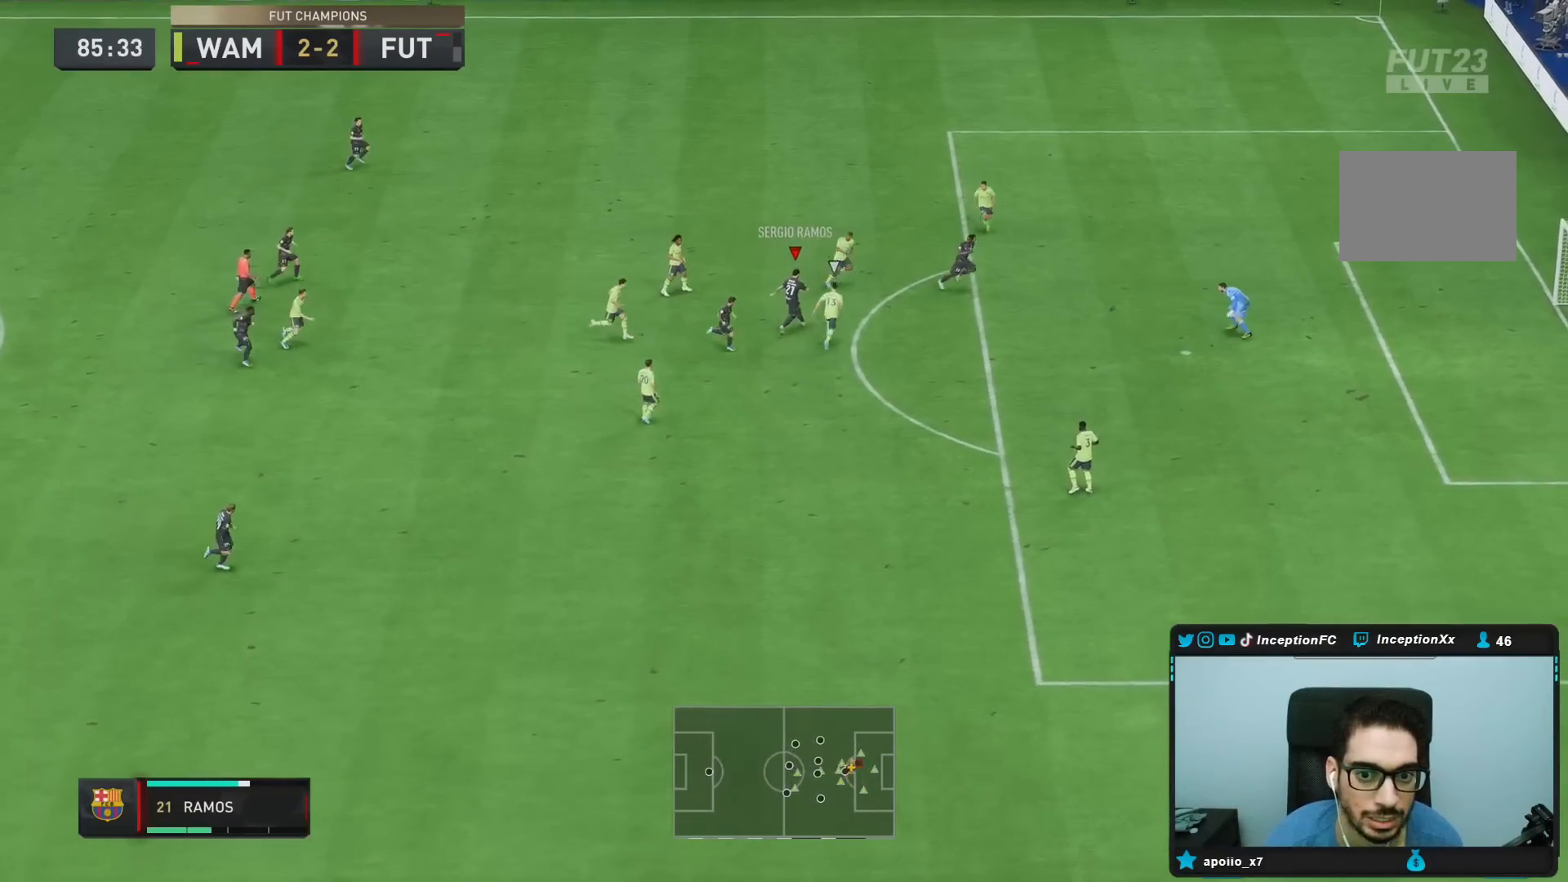
{"dt_ms": 500, "buttons": [], "left_stick": "down-right", "right_stick": "center", "events": [[83, "left_stick", "down-right"]]}
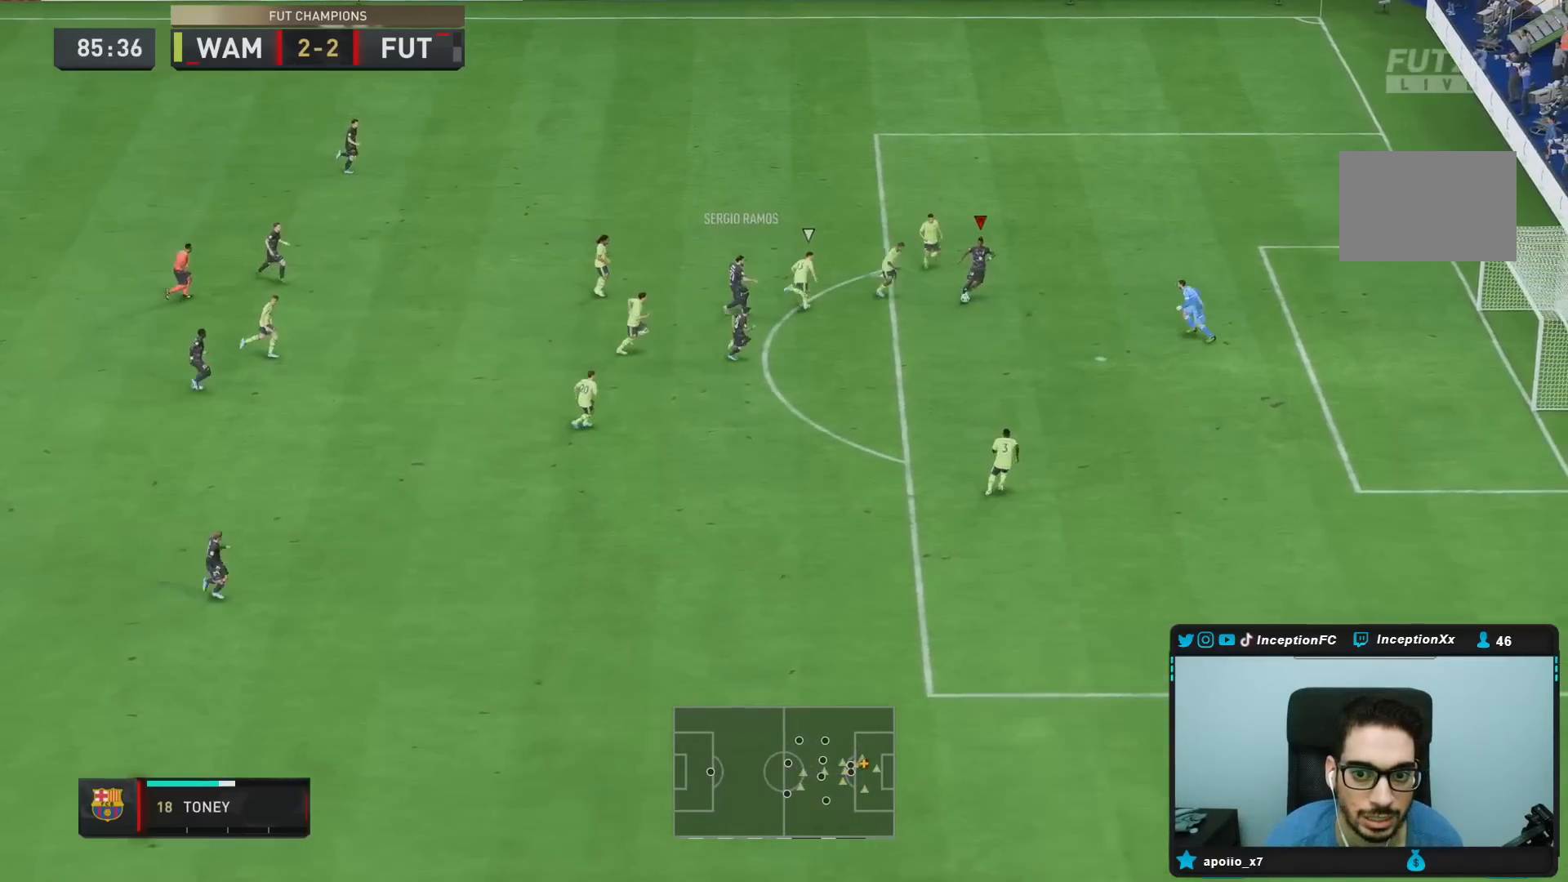
{"dt_ms": 1000, "buttons": [], "left_stick": "right", "right_stick": "center"}
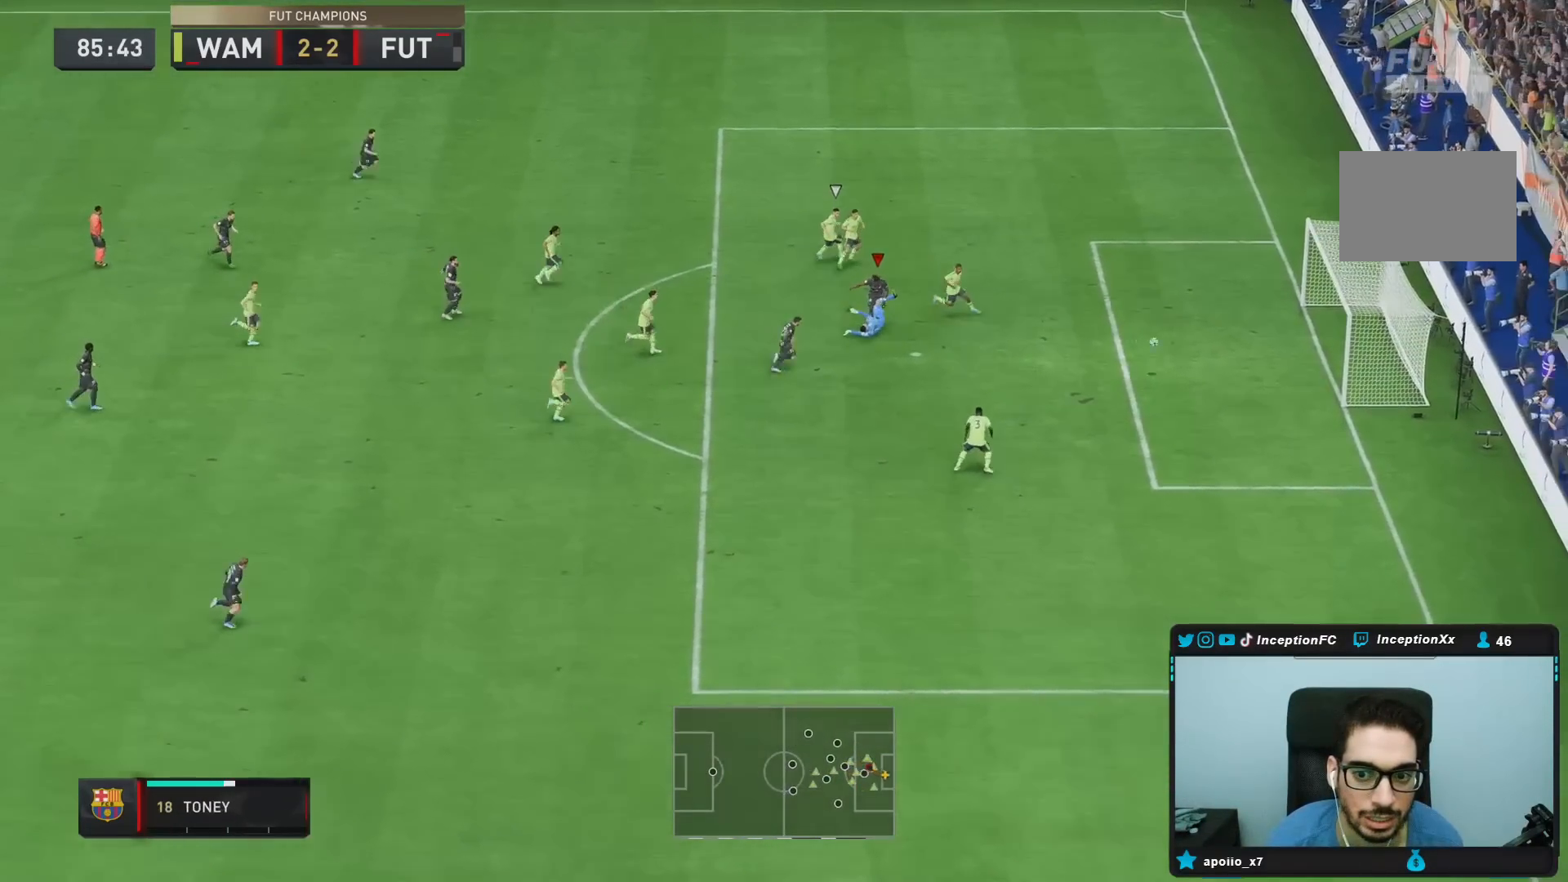
{"dt_ms": 500, "buttons": [], "left_stick": "right", "right_stick": "center", "events": []}
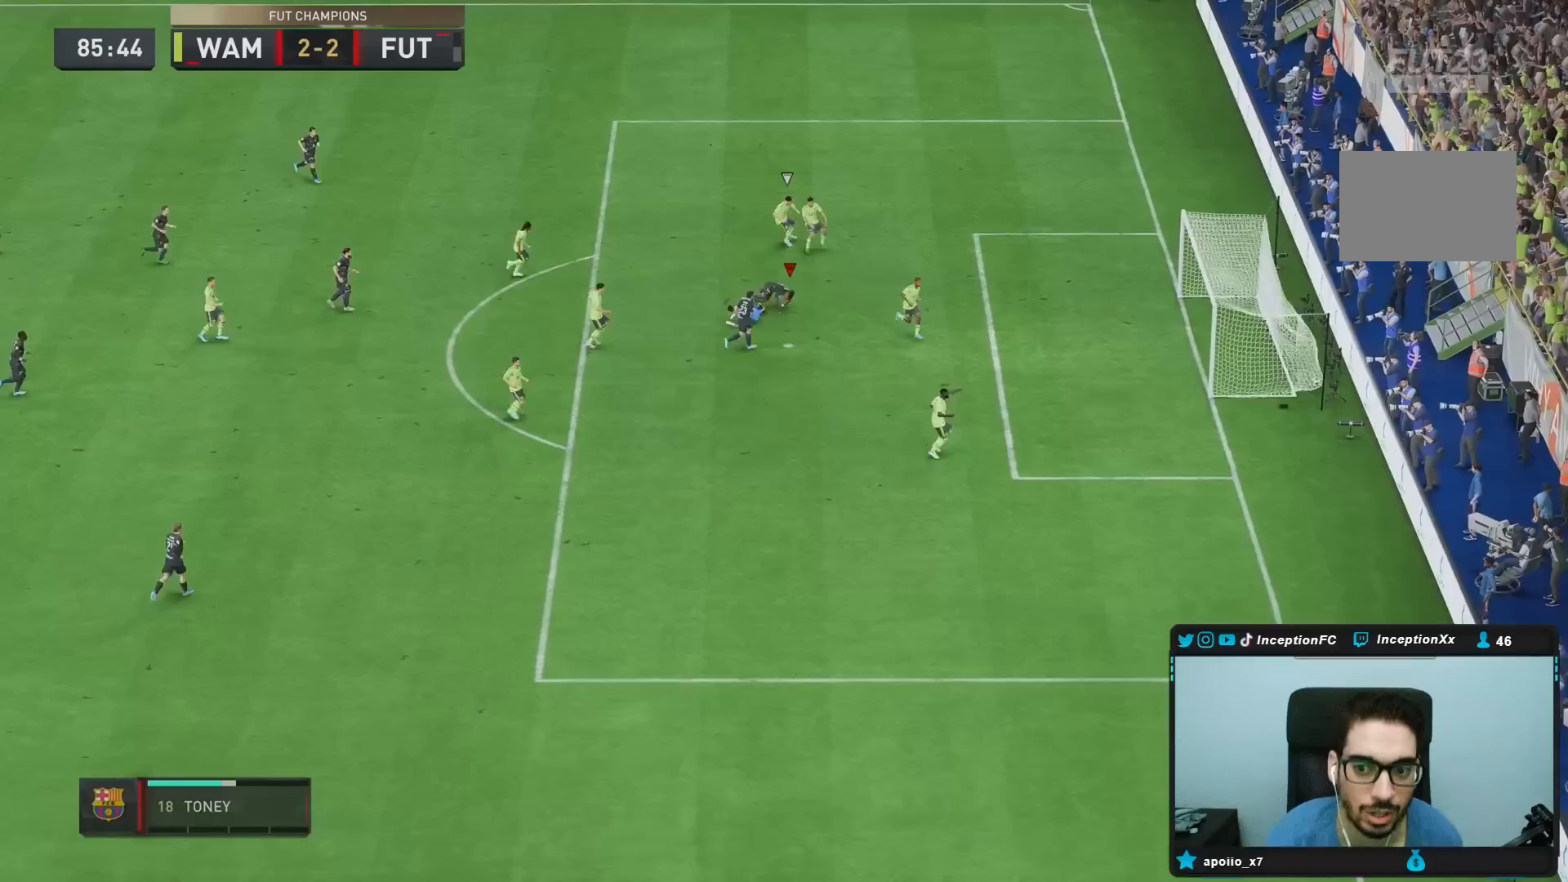
{"dt_ms": 500, "buttons": [], "left_stick": "center", "right_stick": "center", "events": [[150, "left_stick", "center"]]}